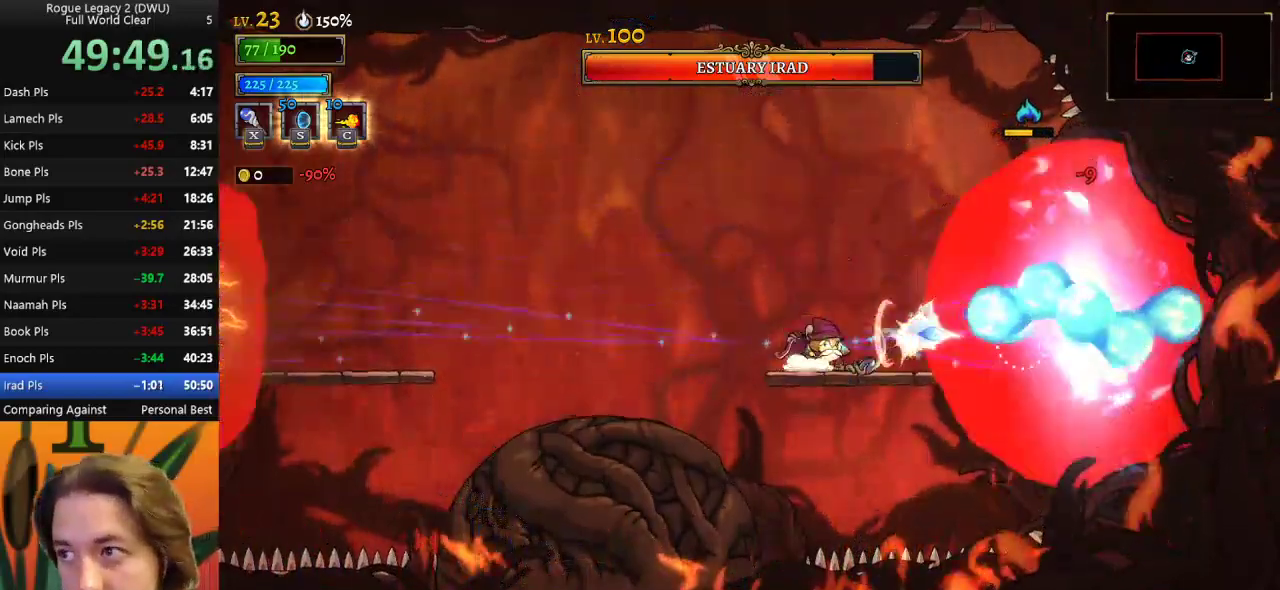
Gameplay with keyboard; each line is a JSON object with the keys held at the frame after it. "events" lists presses ("down") and releases ("up") of "a", "c", "d", "down", "left", "right", "s", "up", "x" and "z" between this image and that frame as [ms after this image, input, new state], when the widget could be followed in between. No other keys are recorded. Mouse input is not recorded.
{"keys": ["left", "z"], "events": [[300, "left", "down"], [300, "z", "down"]]}
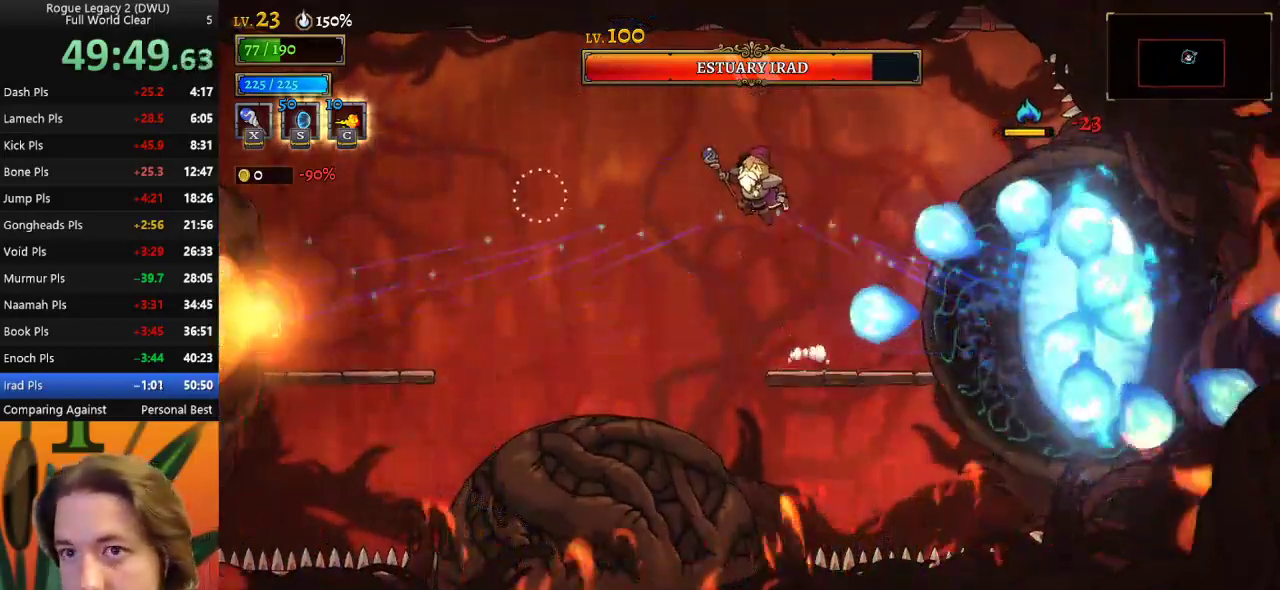
{"keys": ["left"], "events": [[33, "z", "up"], [367, "z", "down"], [500, "z", "up"]]}
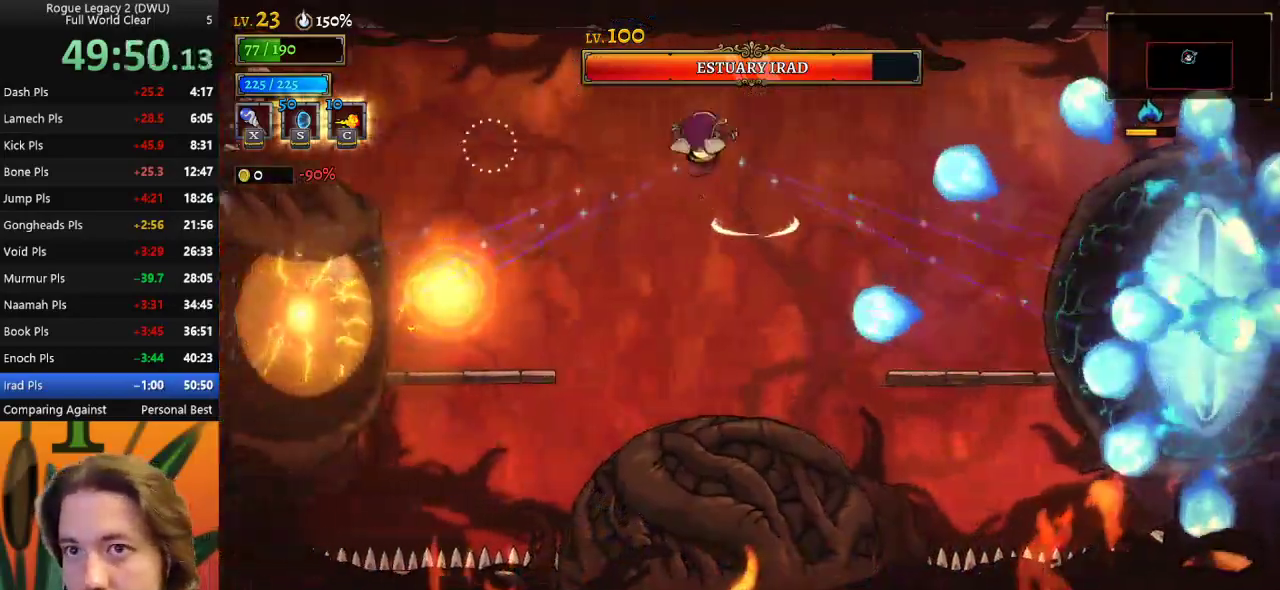
{"keys": [], "events": [[300, "down", "down"], [433, "down", "up"], [483, "left", "up"]]}
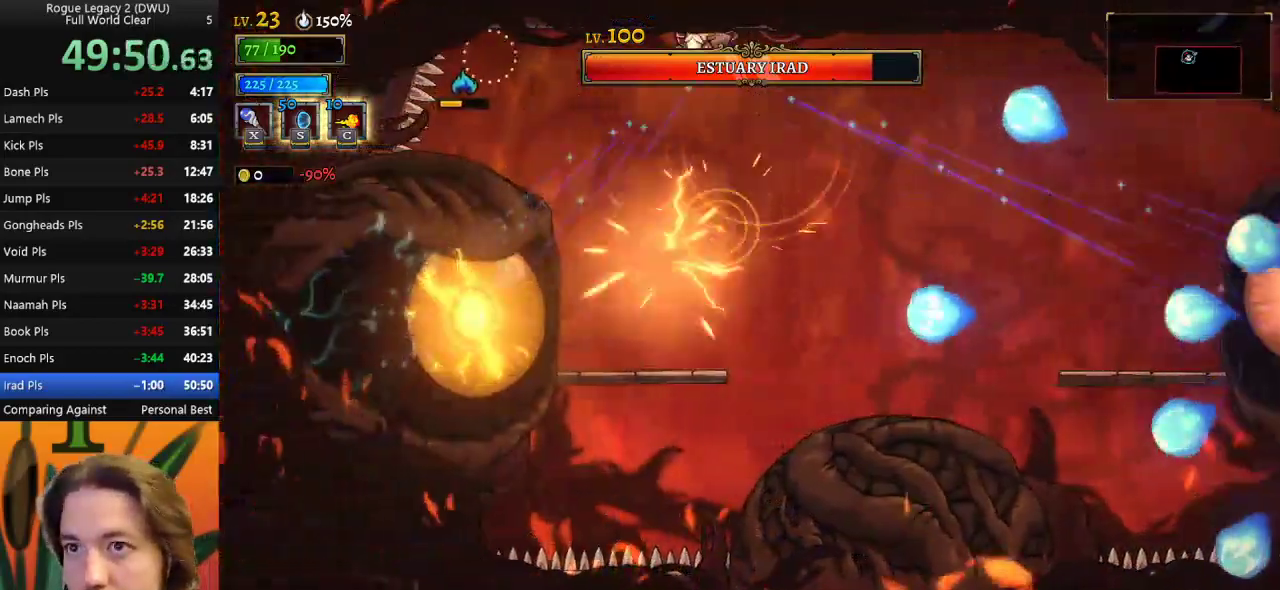
{"keys": ["down"], "events": [[117, "left", "down"], [350, "left", "up"], [483, "down", "down"]]}
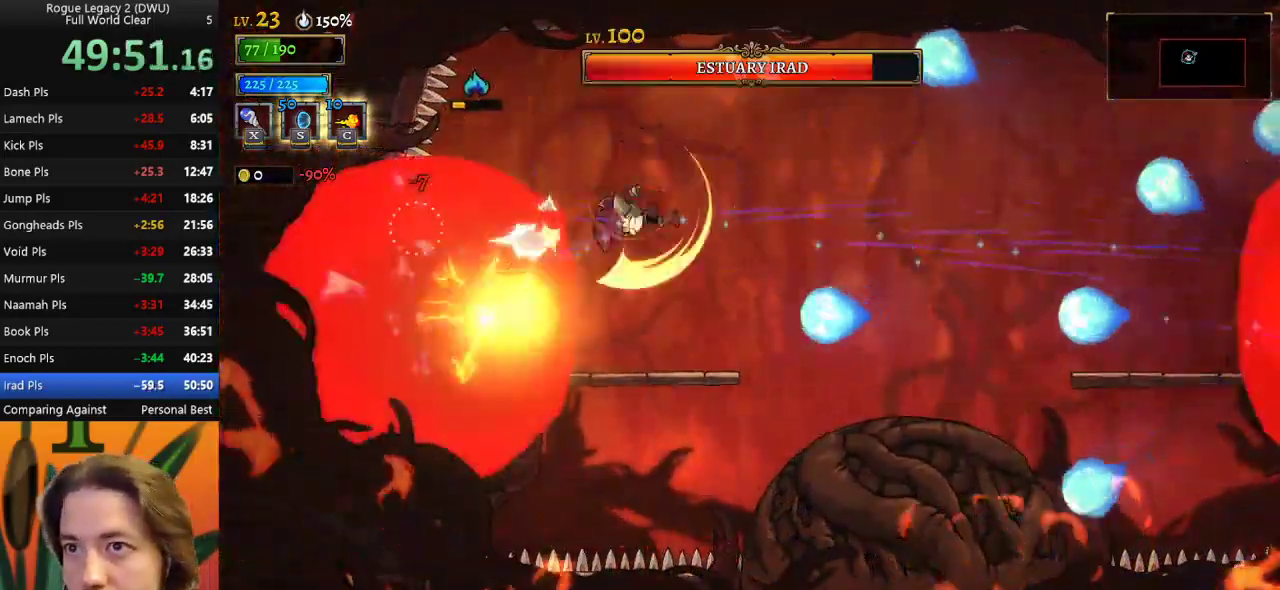
{"keys": [], "events": [[133, "down", "up"]]}
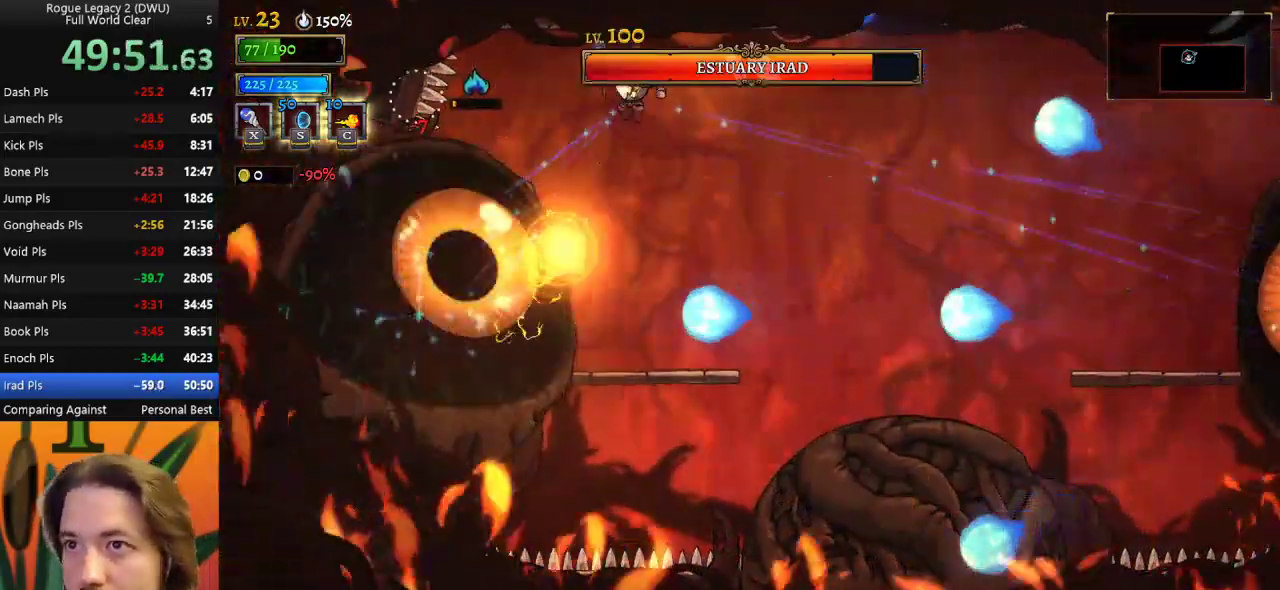
{"keys": [], "events": [[50, "down", "down"], [200, "down", "up"], [383, "right", "down"], [483, "right", "up"]]}
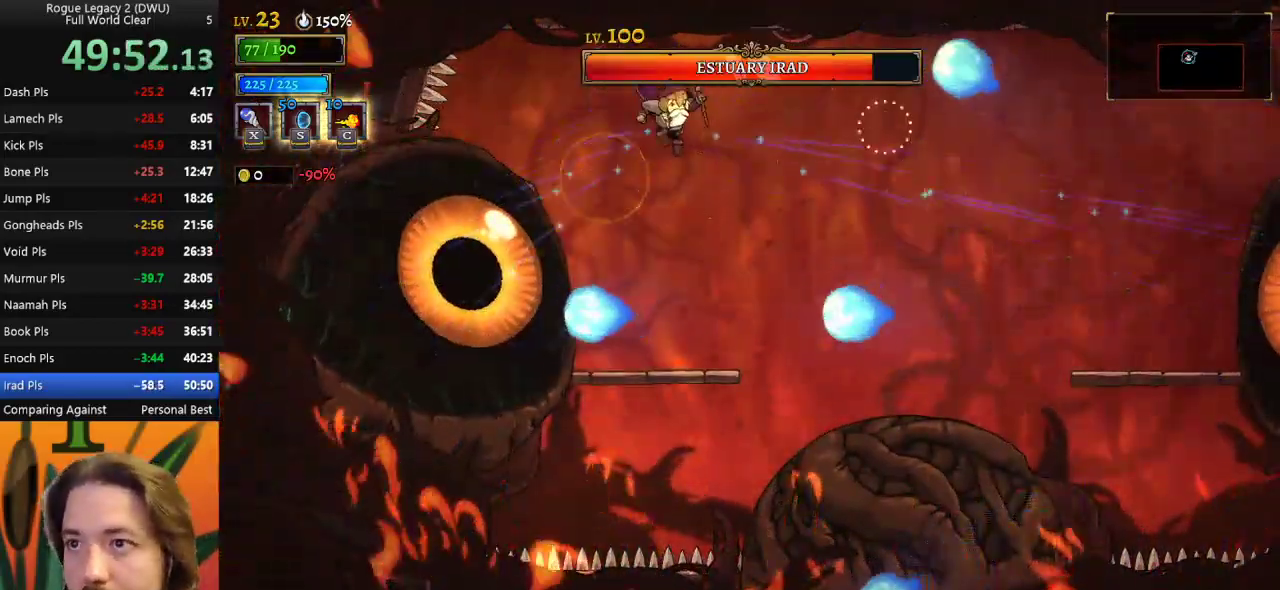
{"keys": ["c", "z"], "events": [[117, "left", "down"], [167, "c", "down"], [217, "left", "up"], [450, "z", "down"]]}
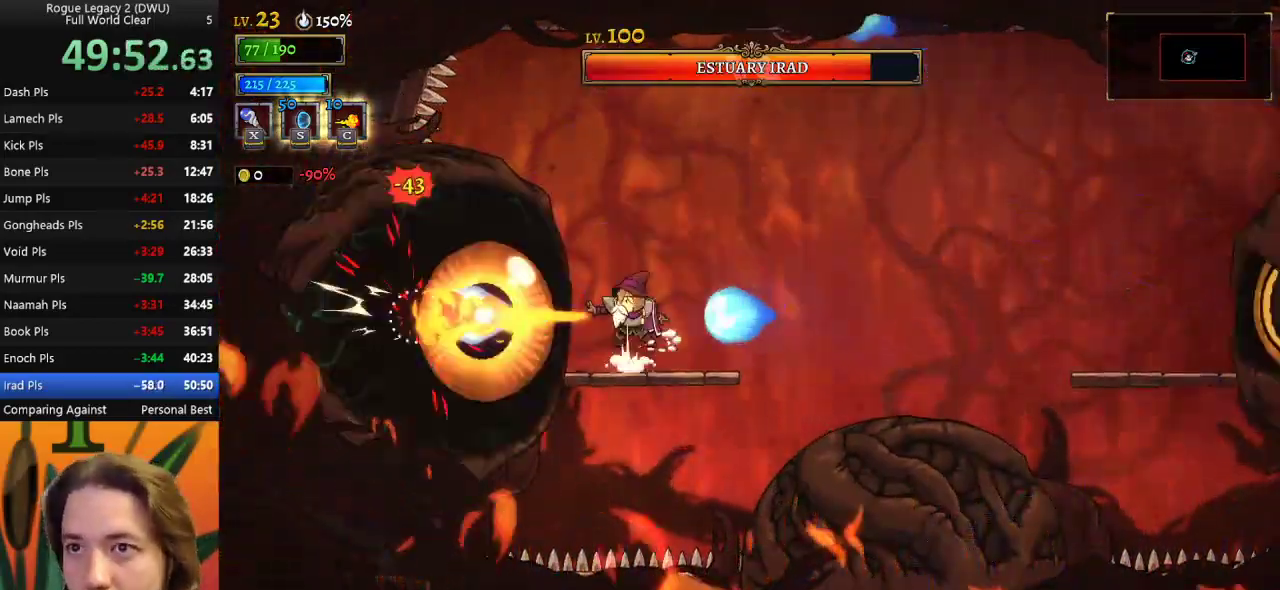
{"keys": ["c"], "events": [[267, "right", "down"], [267, "z", "up"], [417, "right", "up"]]}
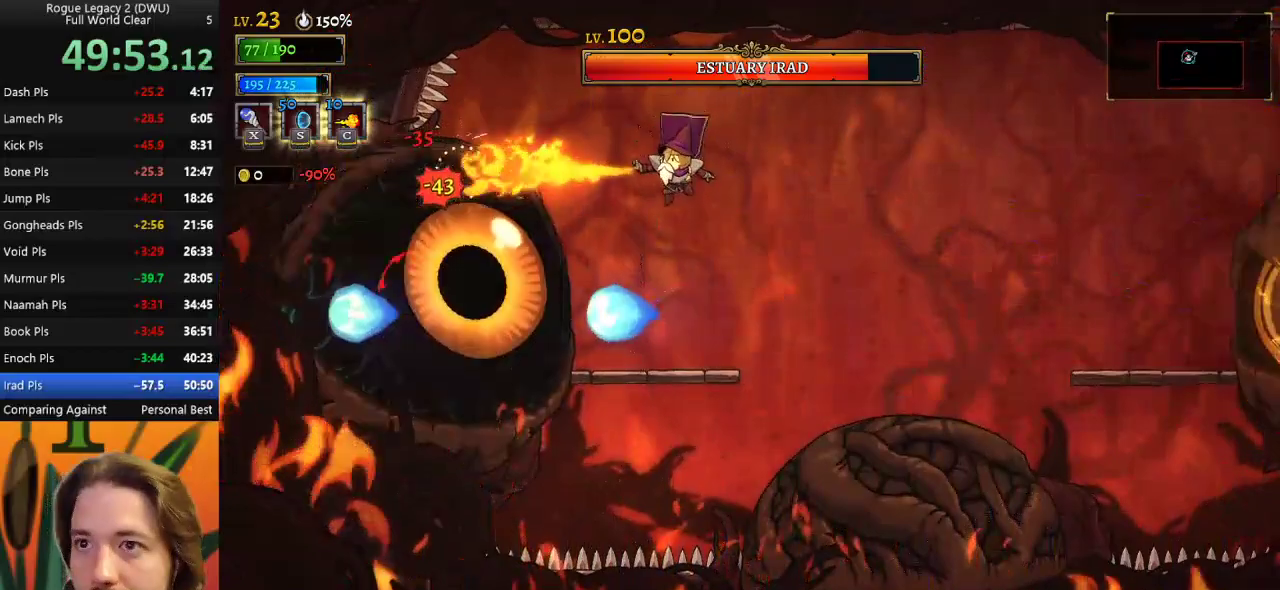
{"keys": ["x"], "events": [[233, "c", "up"], [467, "x", "down"]]}
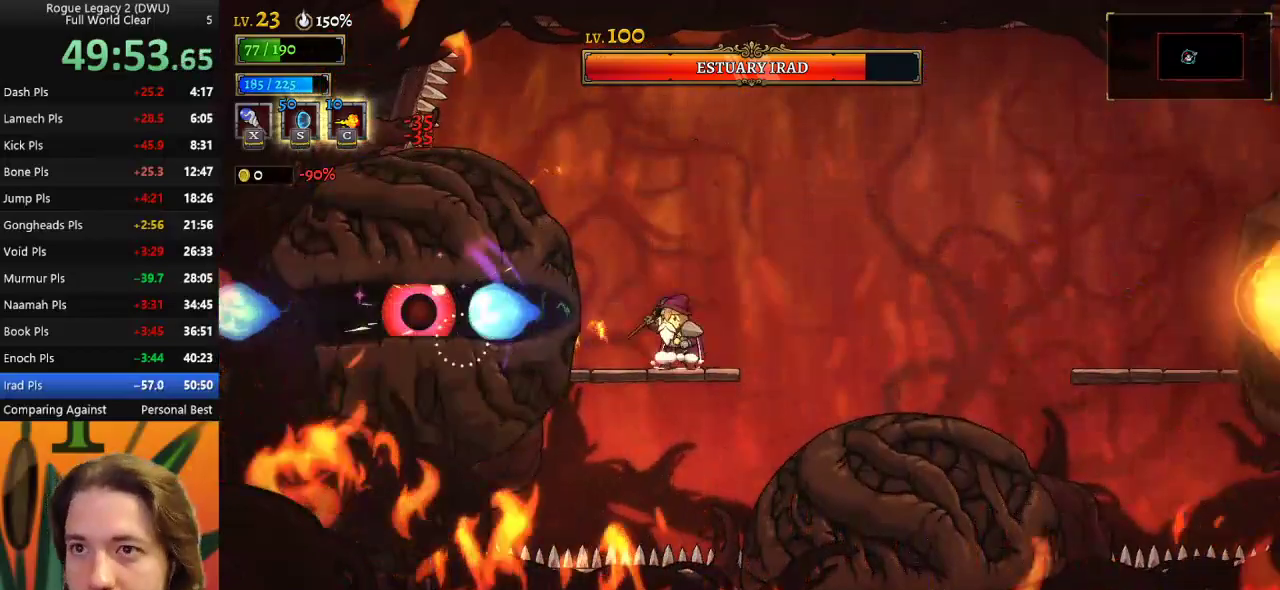
{"keys": [], "events": [[67, "x", "up"]]}
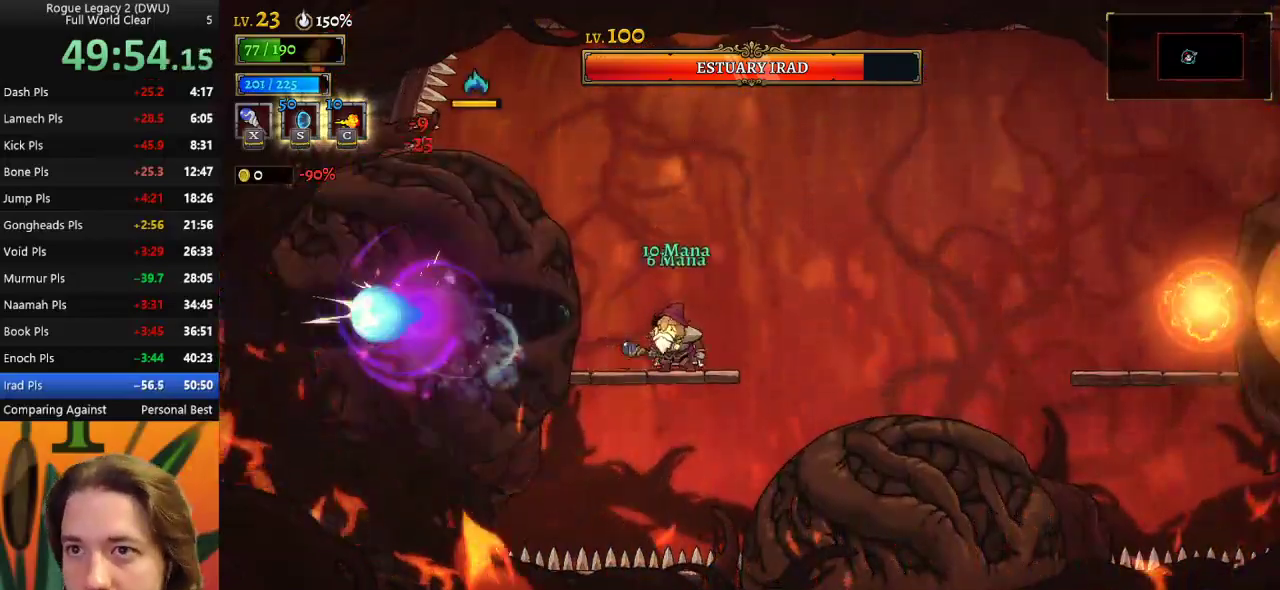
{"keys": ["c"], "events": [[117, "c", "down"]]}
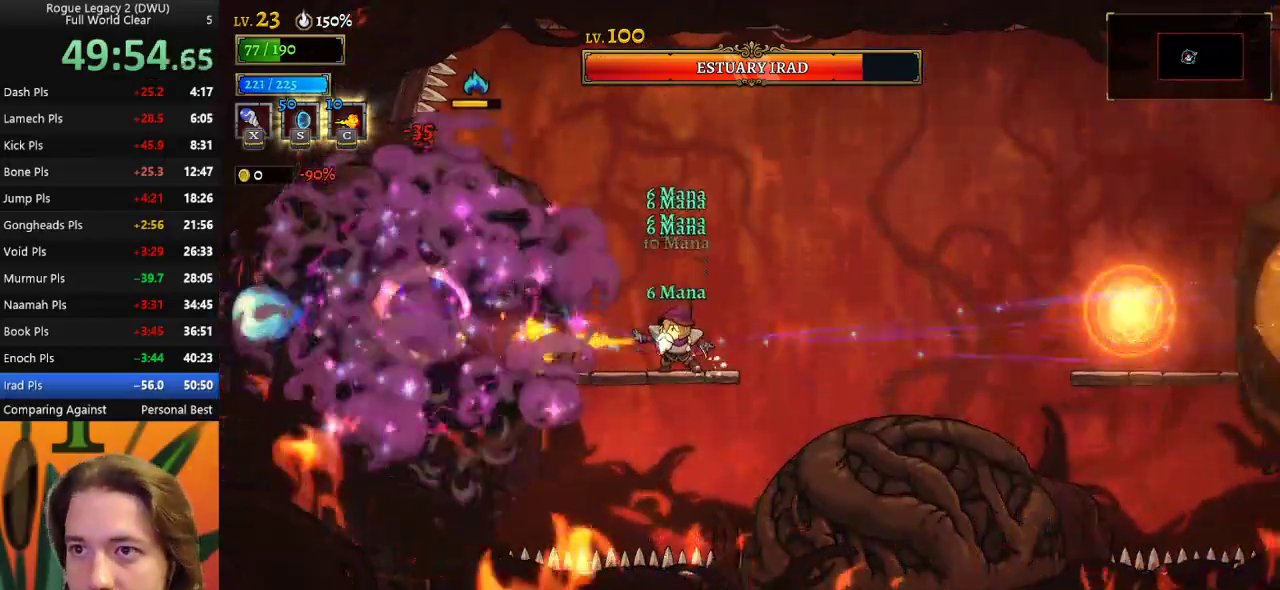
{"keys": ["c", "right", "z"], "events": [[300, "right", "down"], [350, "z", "down"]]}
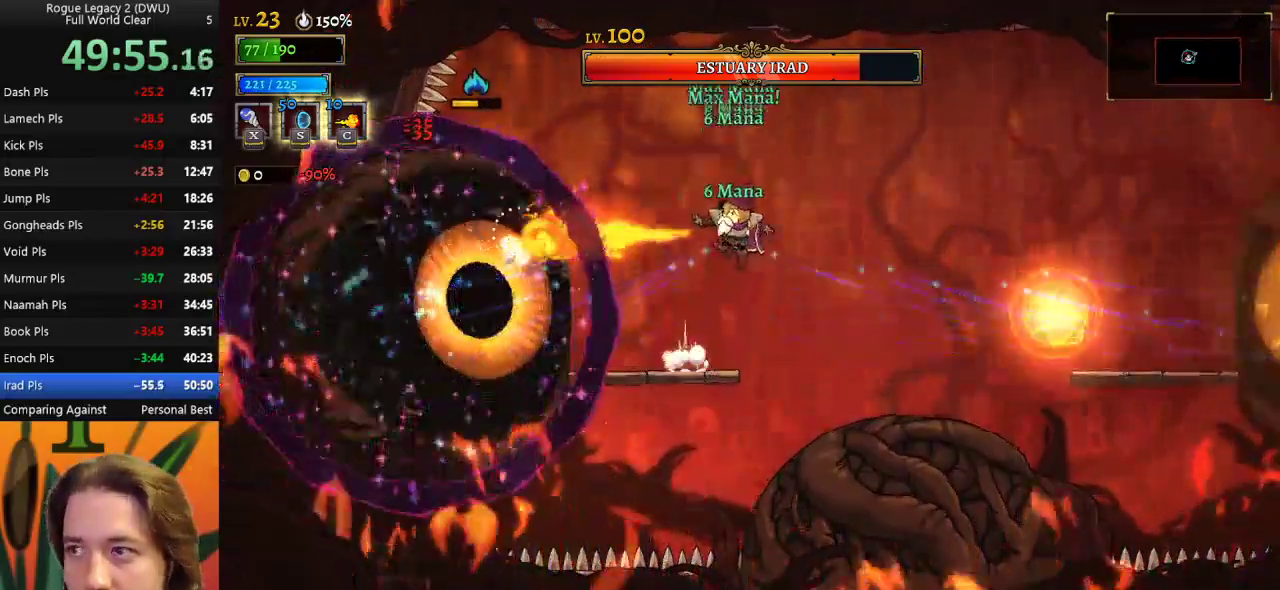
{"keys": ["c", "right", "z"], "events": [[33, "z", "up"], [83, "right", "up"], [417, "z", "down"], [467, "right", "down"]]}
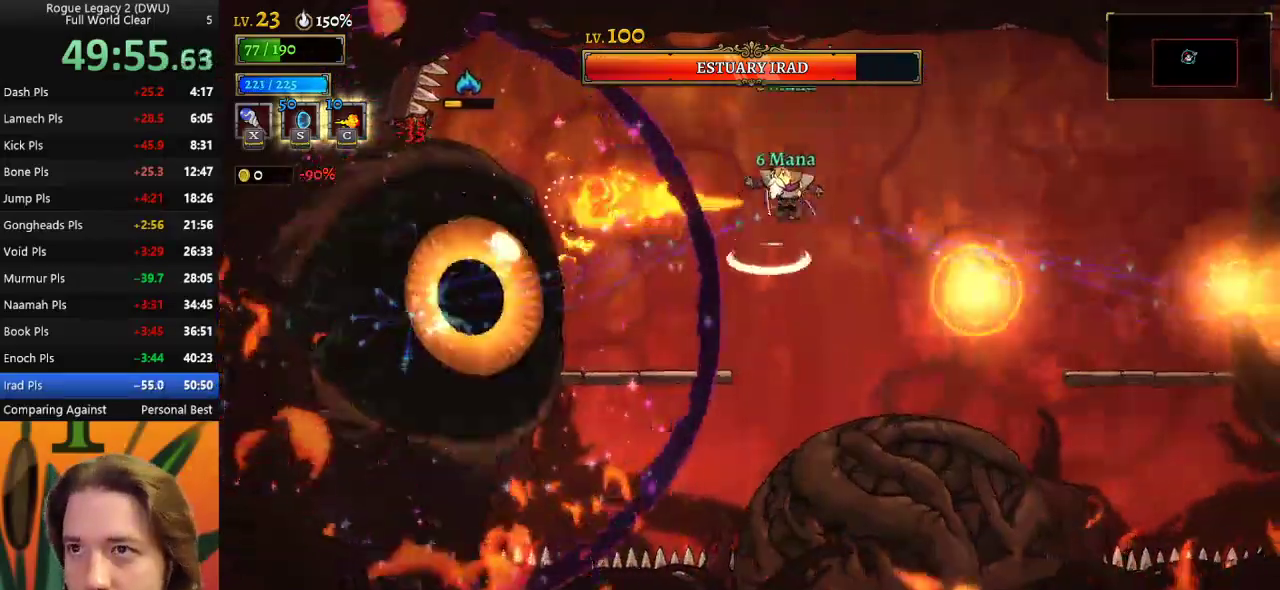
{"keys": [], "events": [[200, "z", "up"], [283, "a", "down"], [283, "c", "up"], [333, "right", "up"], [483, "a", "up"]]}
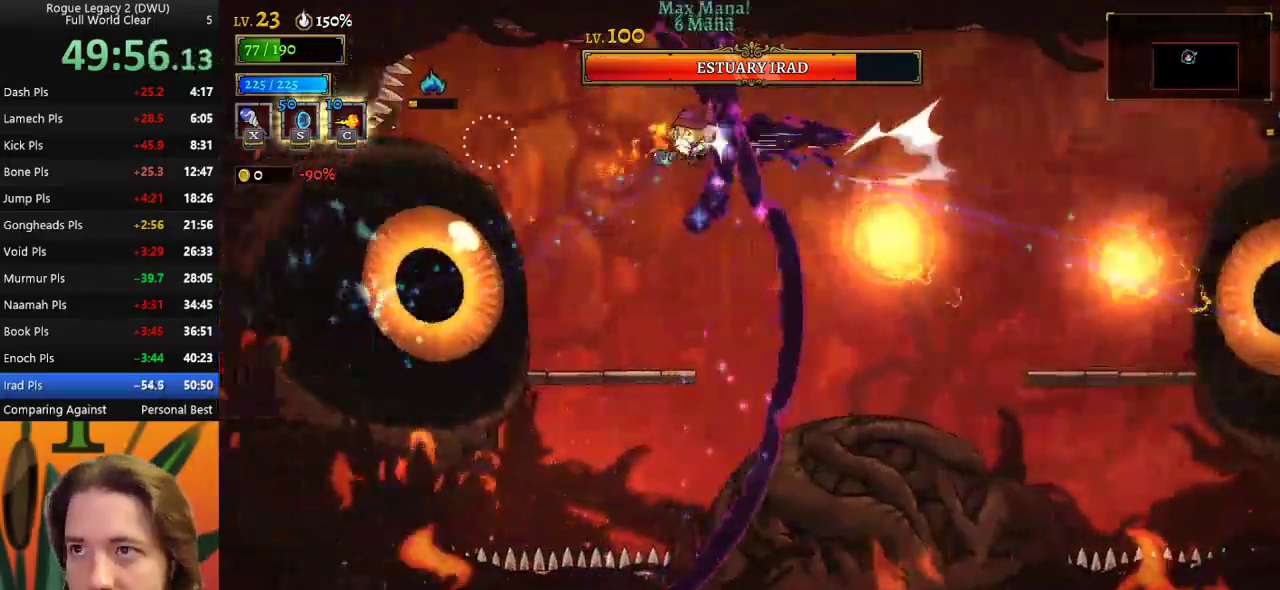
{"keys": ["left"], "events": [[167, "right", "down"], [350, "down", "down"], [400, "right", "up"], [433, "left", "down"], [483, "down", "up"]]}
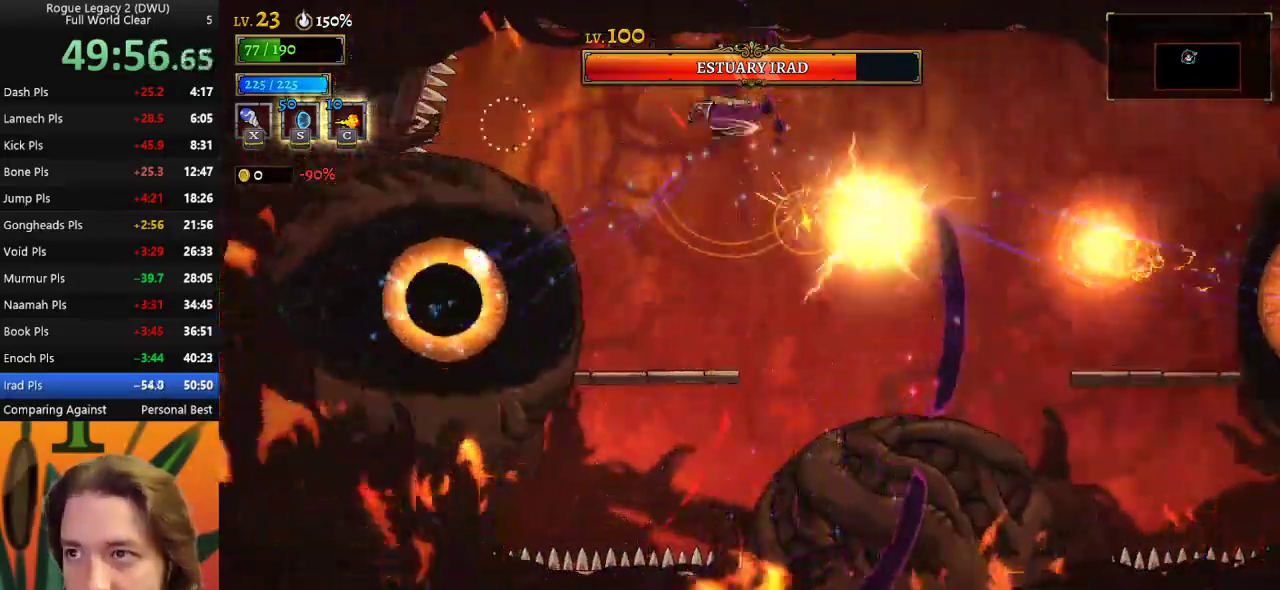
{"keys": ["x"], "events": [[133, "left", "up"], [500, "x", "down"]]}
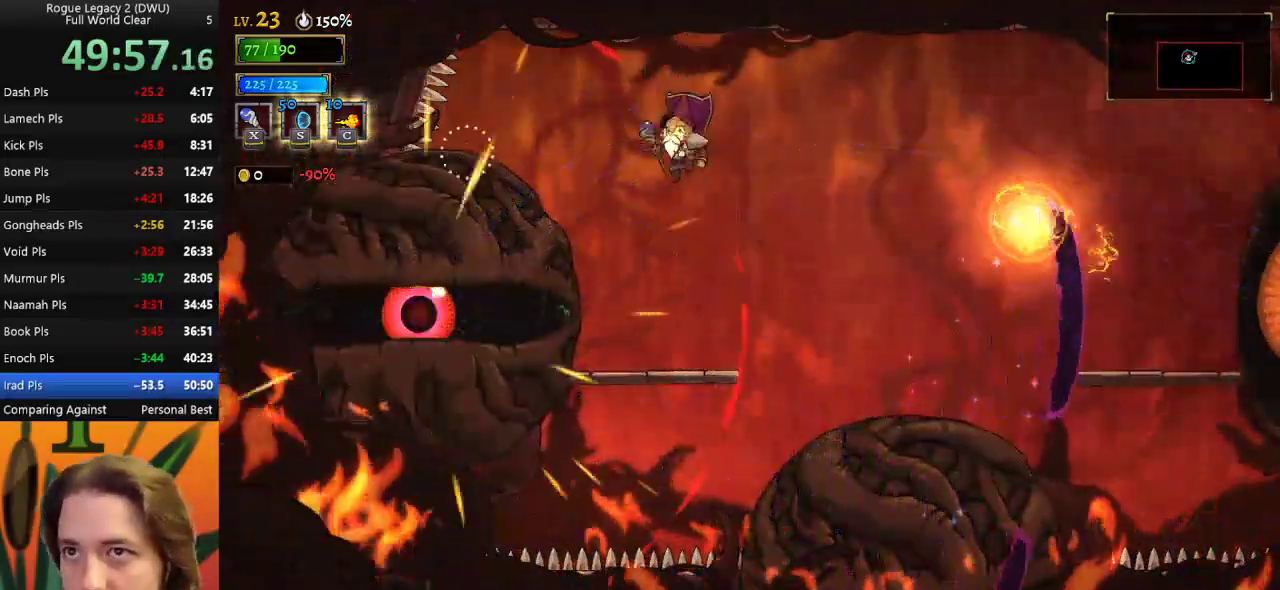
{"keys": ["right", "z"], "events": [[100, "x", "up"], [333, "right", "down"], [383, "z", "down"]]}
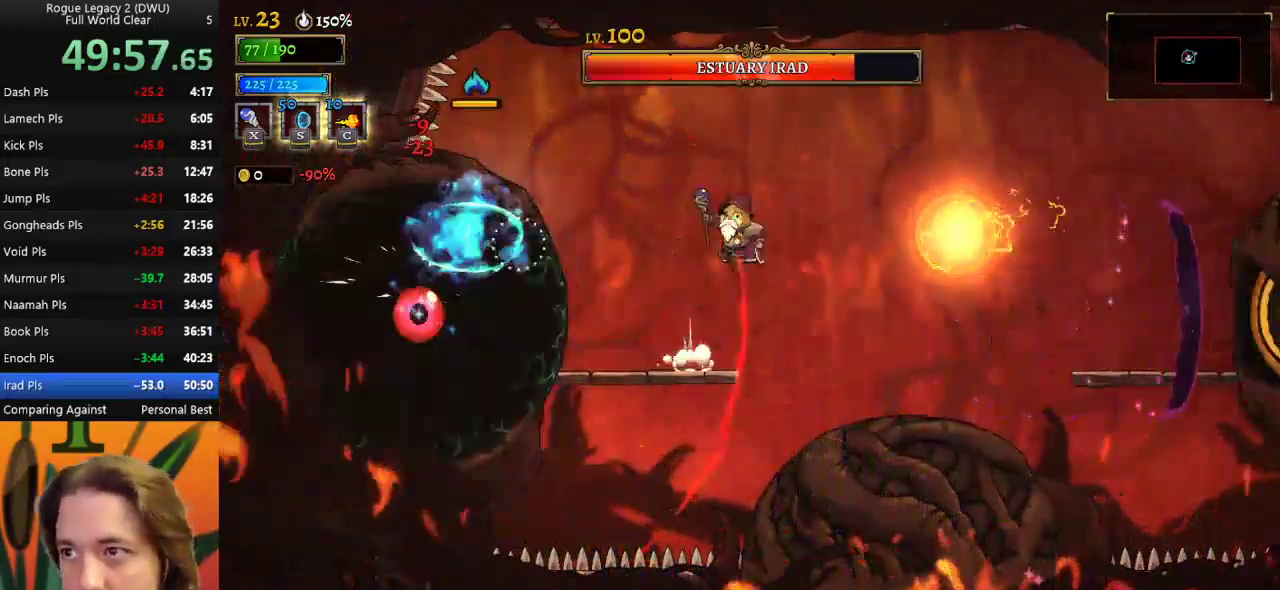
{"keys": ["right"], "events": [[167, "z", "up"], [200, "down", "down"], [400, "down", "up"]]}
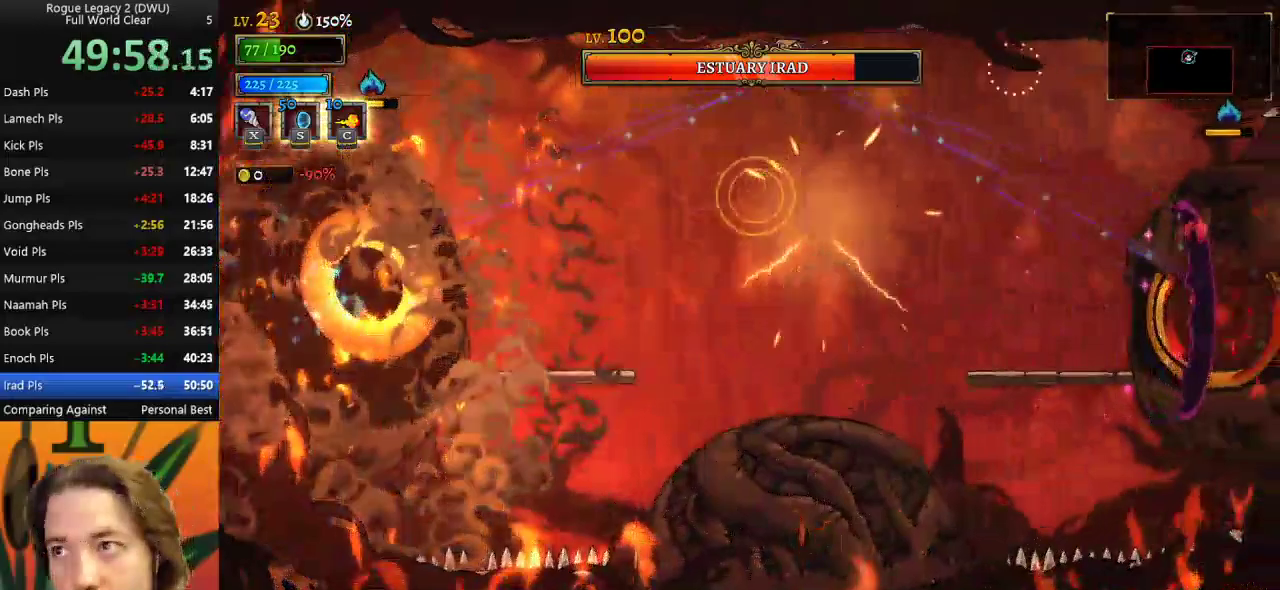
{"keys": ["right"], "events": [[317, "x", "down"], [500, "x", "up"]]}
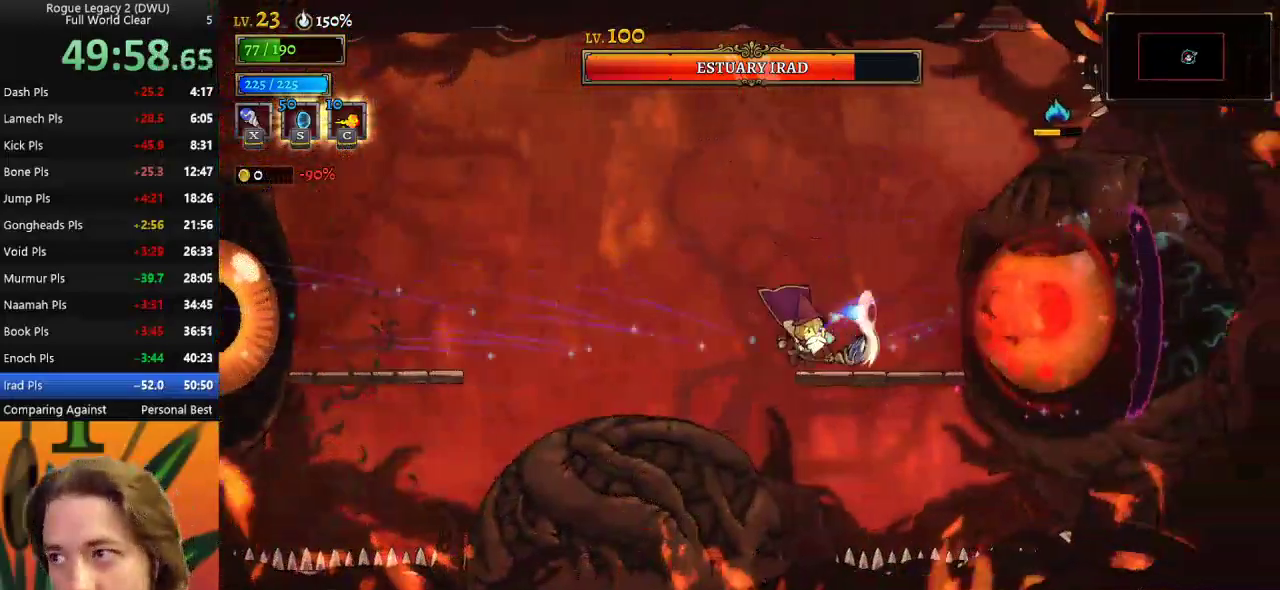
{"keys": ["x"], "events": [[50, "right", "up"], [383, "x", "down"]]}
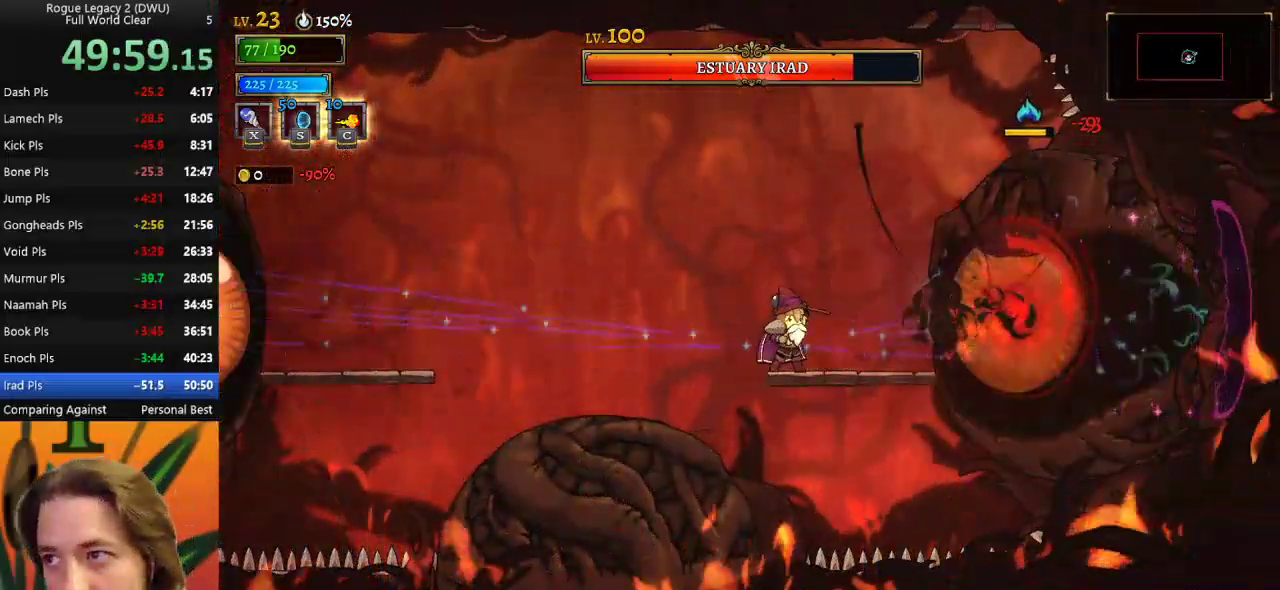
{"keys": ["c"], "events": [[33, "x", "up"], [217, "c", "down"]]}
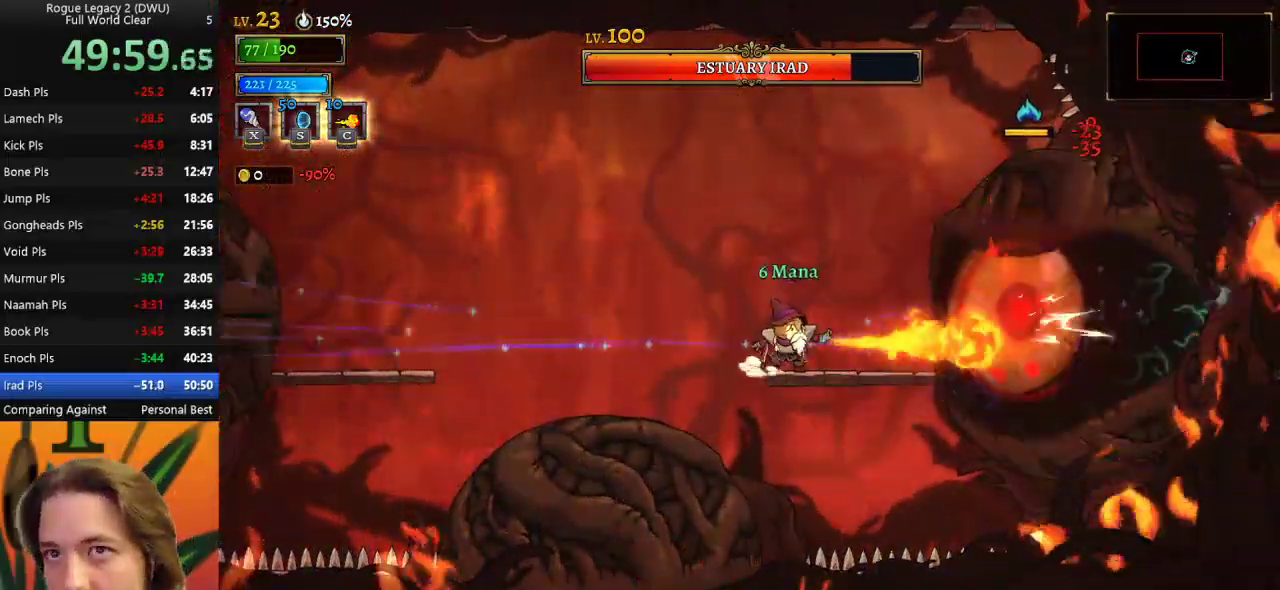
{"keys": ["c"], "events": []}
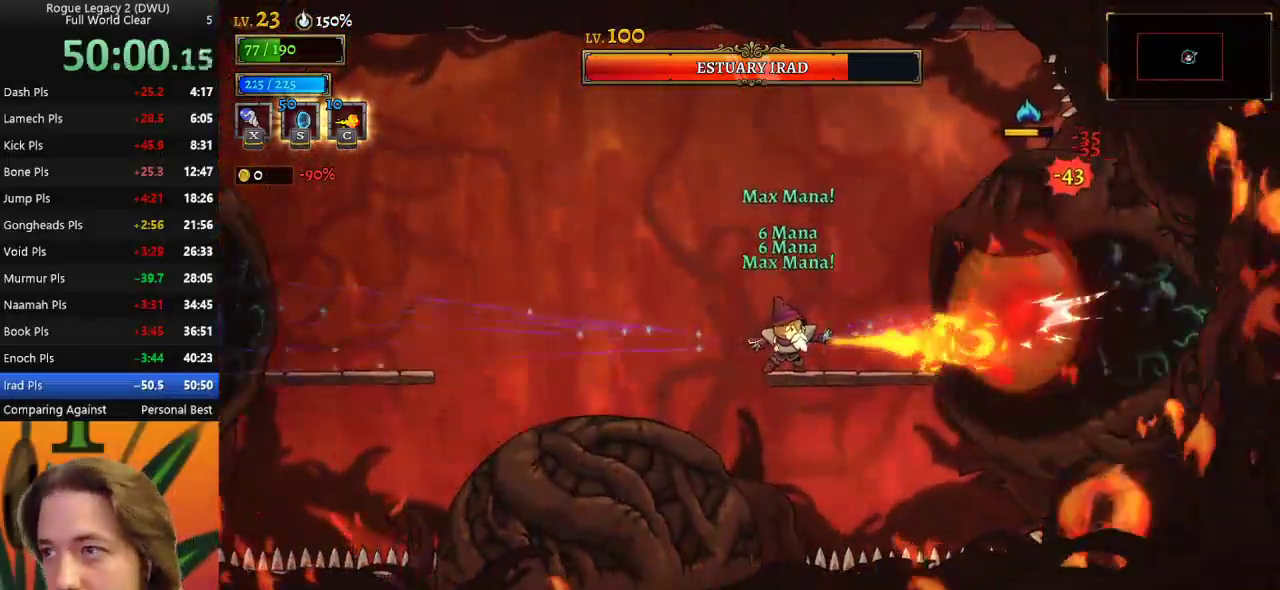
{"keys": ["c"], "events": [[350, "right", "down"], [433, "right", "up"]]}
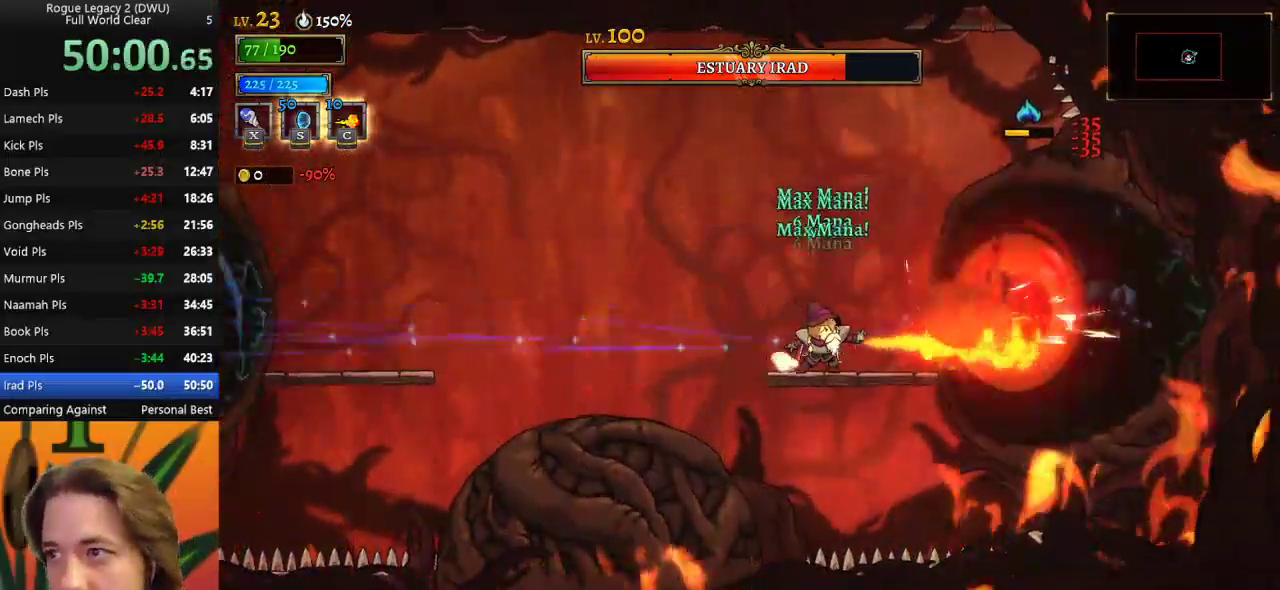
{"keys": ["c"], "events": []}
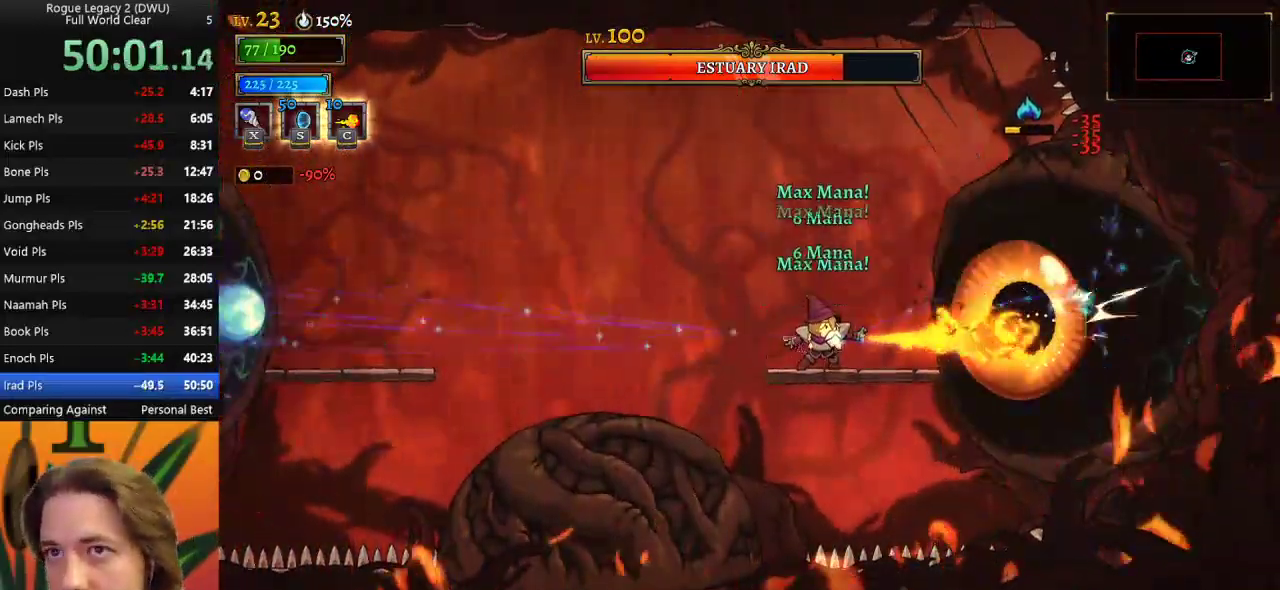
{"keys": ["c"], "events": []}
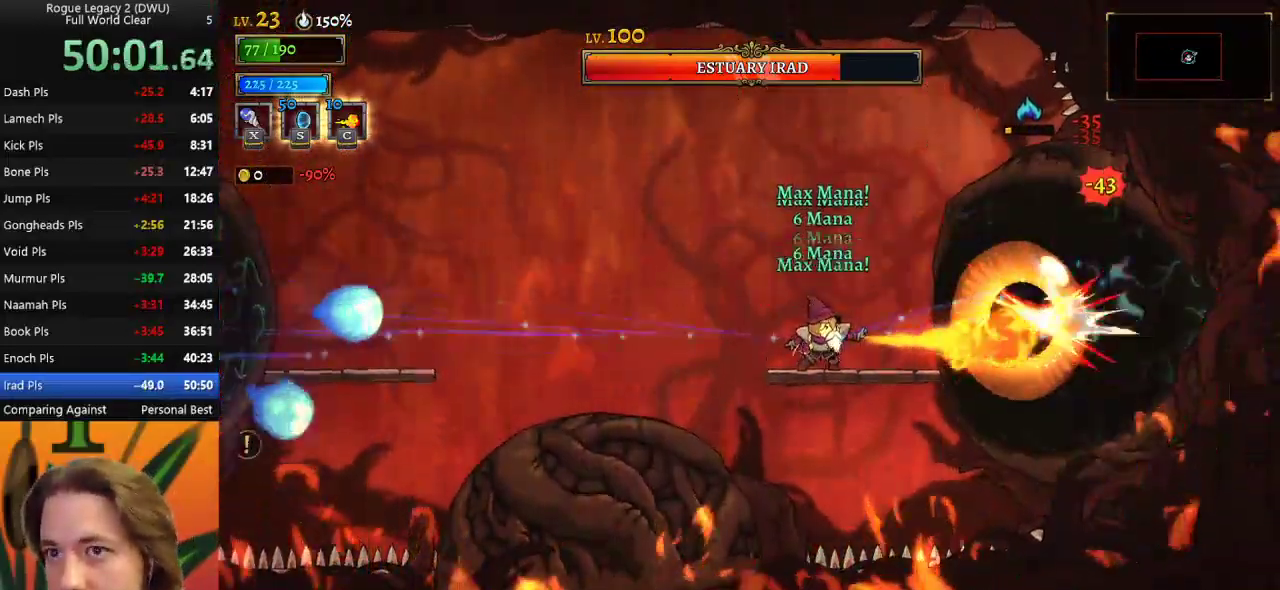
{"keys": ["x"], "events": [[233, "c", "up"], [467, "x", "down"]]}
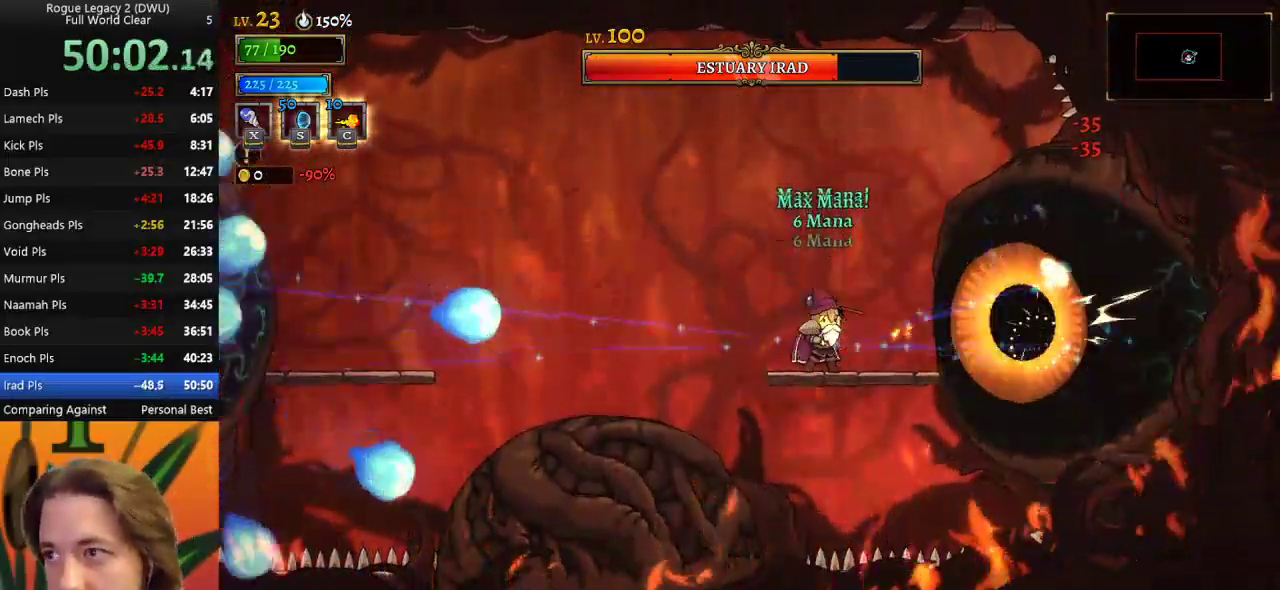
{"keys": ["left", "z"], "events": [[67, "x", "up"], [400, "z", "down"], [483, "left", "down"]]}
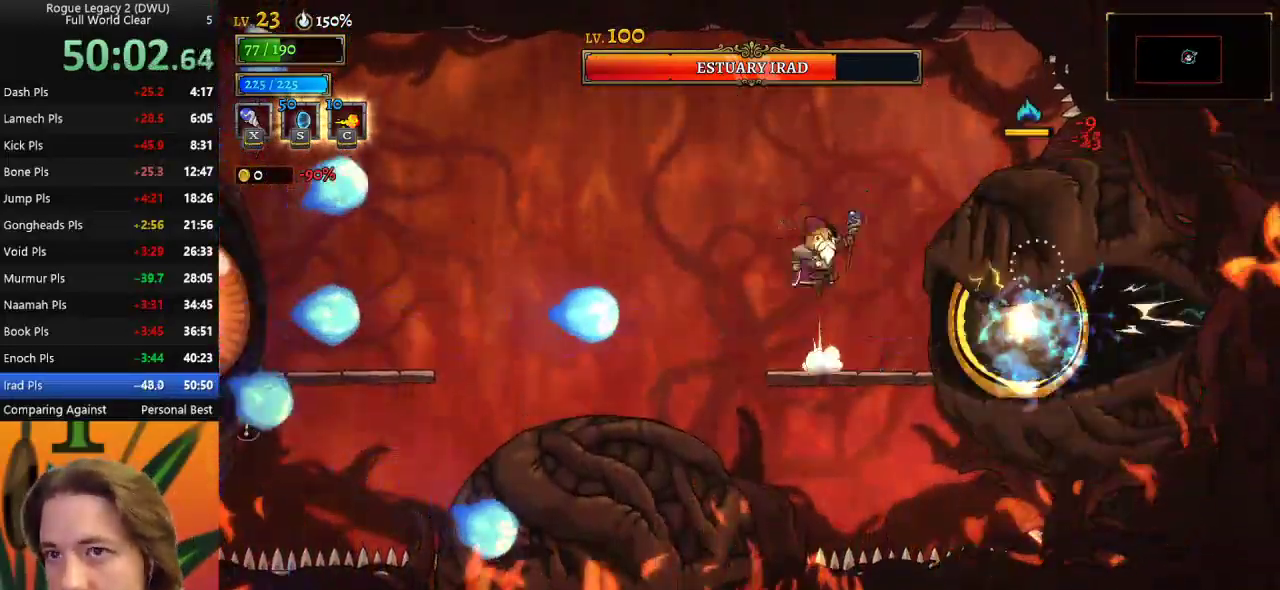
{"keys": ["a", "left"], "events": [[133, "z", "up"], [367, "a", "down"]]}
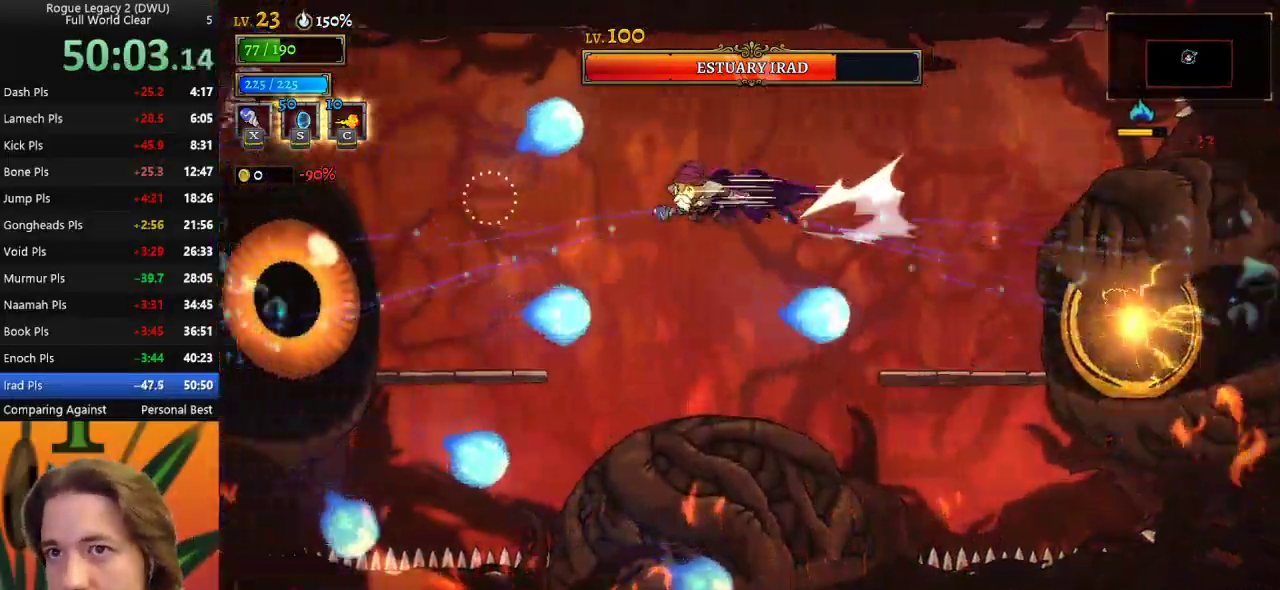
{"keys": [], "events": [[100, "x", "down"], [233, "a", "up"], [283, "left", "up"], [283, "x", "up"]]}
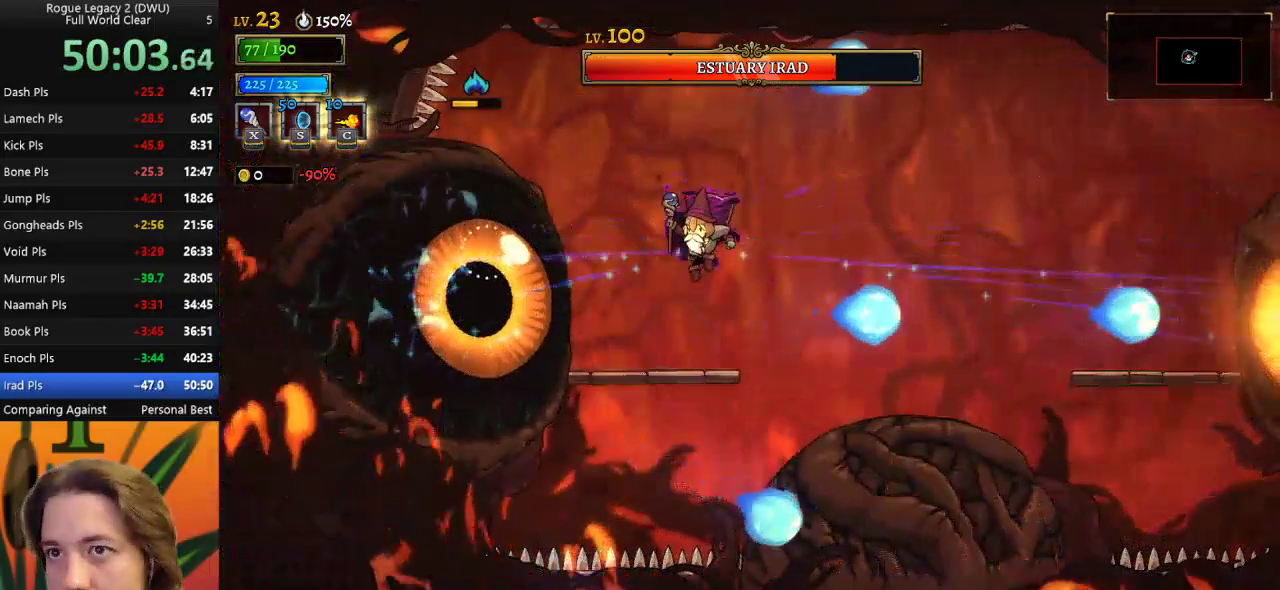
{"keys": ["c"], "events": [[117, "c", "down"]]}